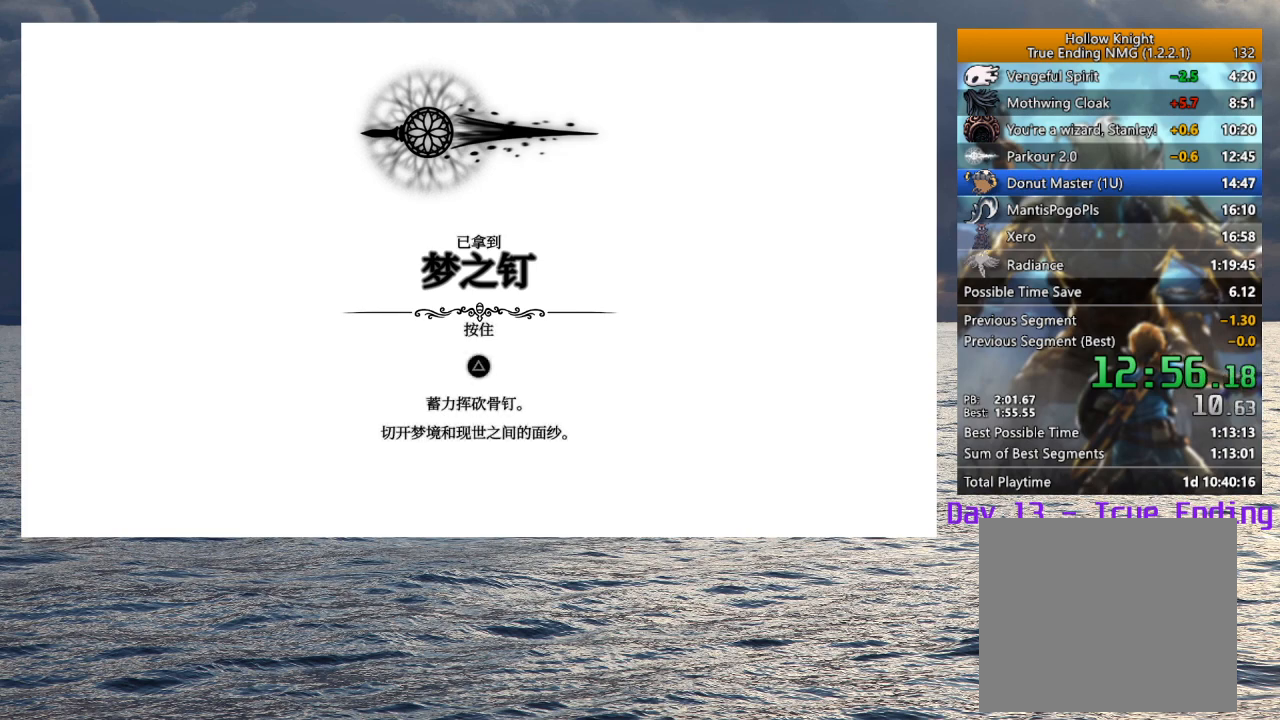
Gameplay with a controller (PlayStation layout); each line is a JSON object with the inputs held at the frame after it. "events" lists button and stick changes between this image and that frame as [ms after this image, input, new state], when the widget could be followed in between.
{"buttons": [], "left_stick": "center", "right_stick": "center", "events": [[17, "CROSS", "down"], [17, "SQUARE", "down"], [83, "CROSS", "up"], [100, "SQUARE", "up"], [183, "CROSS", "down"], [183, "SQUARE", "down"], [250, "CROSS", "up"], [250, "SQUARE", "up"], [350, "CROSS", "down"], [350, "SQUARE", "down"], [433, "CROSS", "up"], [433, "SQUARE", "up"]]}
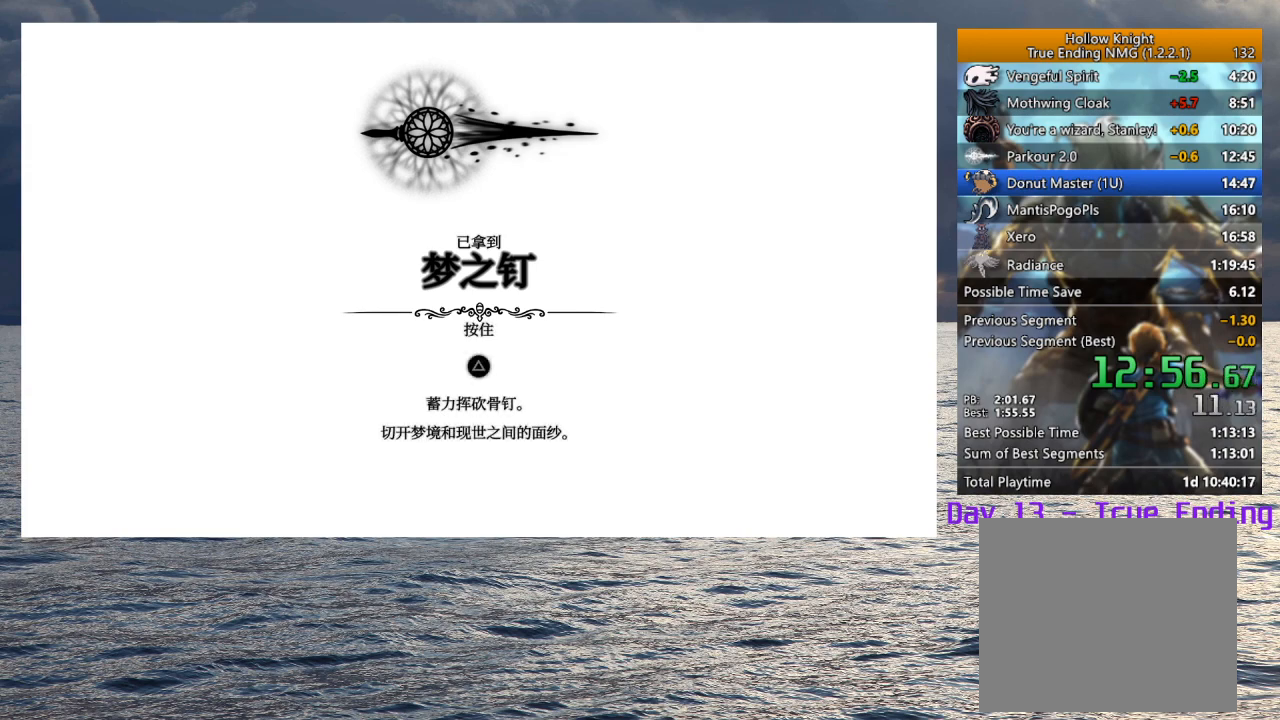
{"buttons": [], "left_stick": "center", "right_stick": "center", "events": [[17, "CROSS", "down"], [17, "SQUARE", "down"], [100, "CROSS", "up"], [100, "SQUARE", "up"], [183, "CROSS", "down"], [183, "SQUARE", "down"], [267, "CROSS", "up"], [267, "SQUARE", "up"], [350, "CROSS", "down"], [350, "SQUARE", "down"], [417, "CROSS", "up"], [433, "SQUARE", "up"]]}
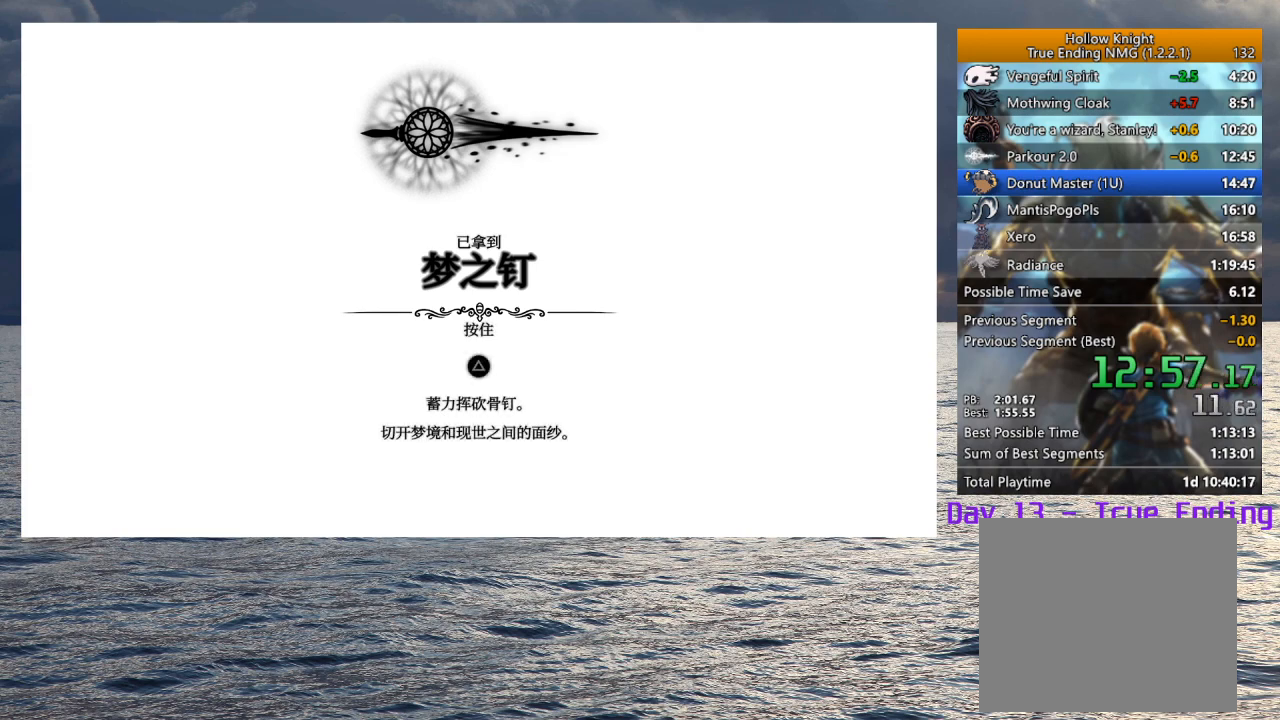
{"buttons": [], "left_stick": "center", "right_stick": "center", "events": [[17, "CROSS", "down"], [33, "SQUARE", "down"], [83, "CROSS", "up"], [83, "SQUARE", "up"], [150, "CROSS", "down"], [183, "SQUARE", "down"], [217, "SQUARE", "up"], [233, "CROSS", "up"], [317, "CROSS", "down"], [317, "SQUARE", "down"], [350, "CROSS", "up"], [367, "SQUARE", "up"], [450, "SQUARE", "down"], [500, "SQUARE", "up"]]}
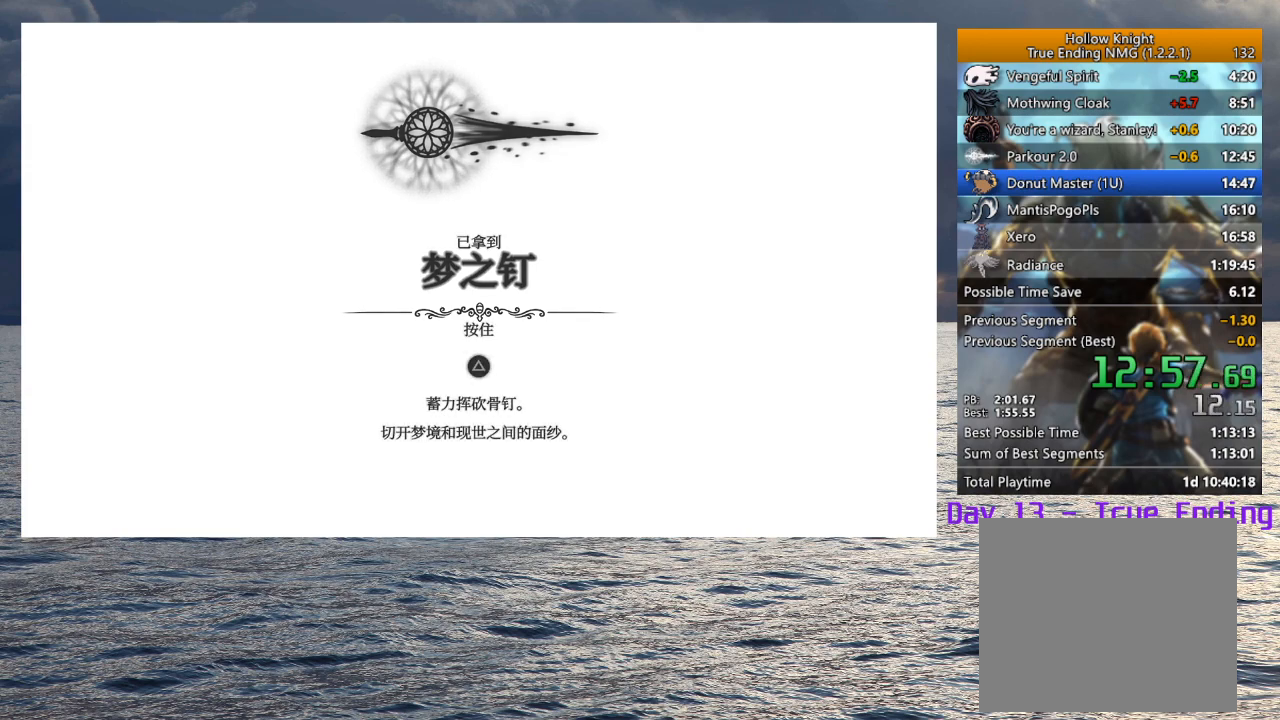
{"buttons": [], "left_stick": "center", "right_stick": "center", "events": [[83, "CROSS", "down"], [83, "SQUARE", "down"], [133, "CROSS", "up"], [150, "SQUARE", "up"], [217, "SQUARE", "down"], [317, "SQUARE", "up"]]}
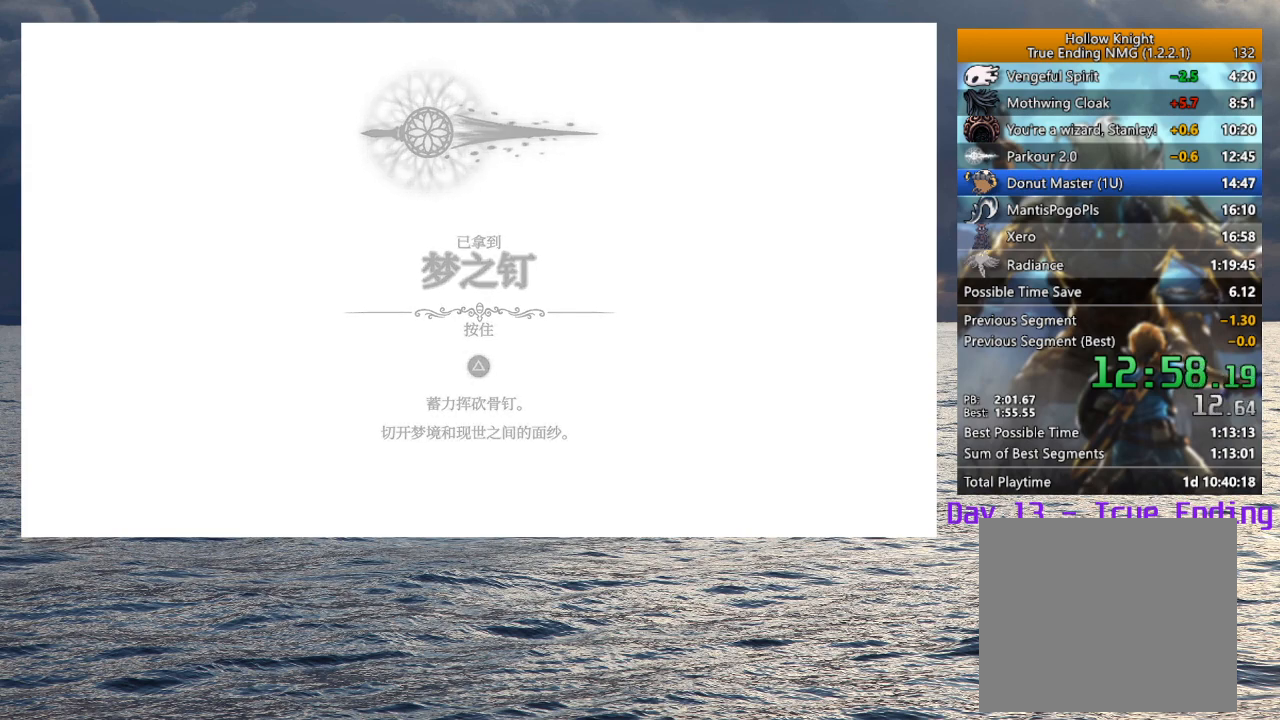
{"buttons": [], "left_stick": "center", "right_stick": "center", "events": [[117, "START", "down"], [483, "START", "up"]]}
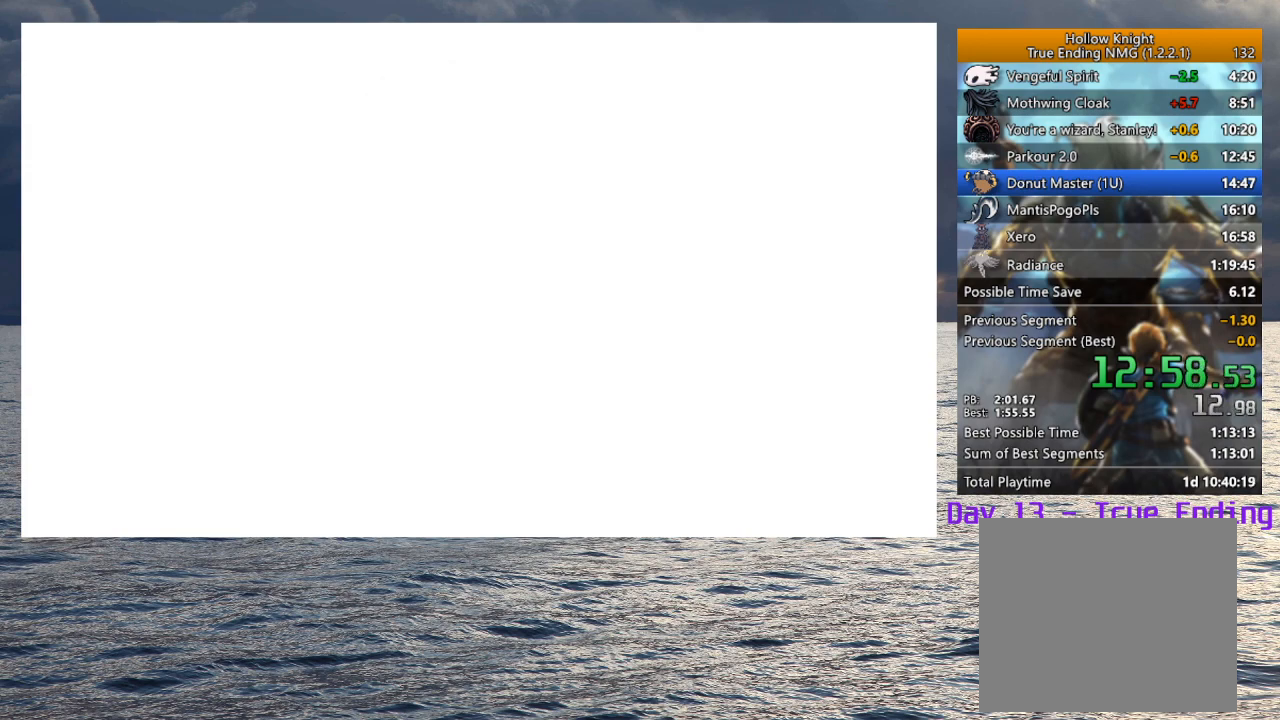
{"buttons": [], "left_stick": "center", "right_stick": "center", "events": [[50, "START", "down"], [83, "START", "up"], [117, "START", "down"], [167, "START", "up"], [233, "START", "down"], [267, "START", "up"], [317, "START", "down"], [367, "START", "up"], [417, "START", "down"], [467, "START", "up"]]}
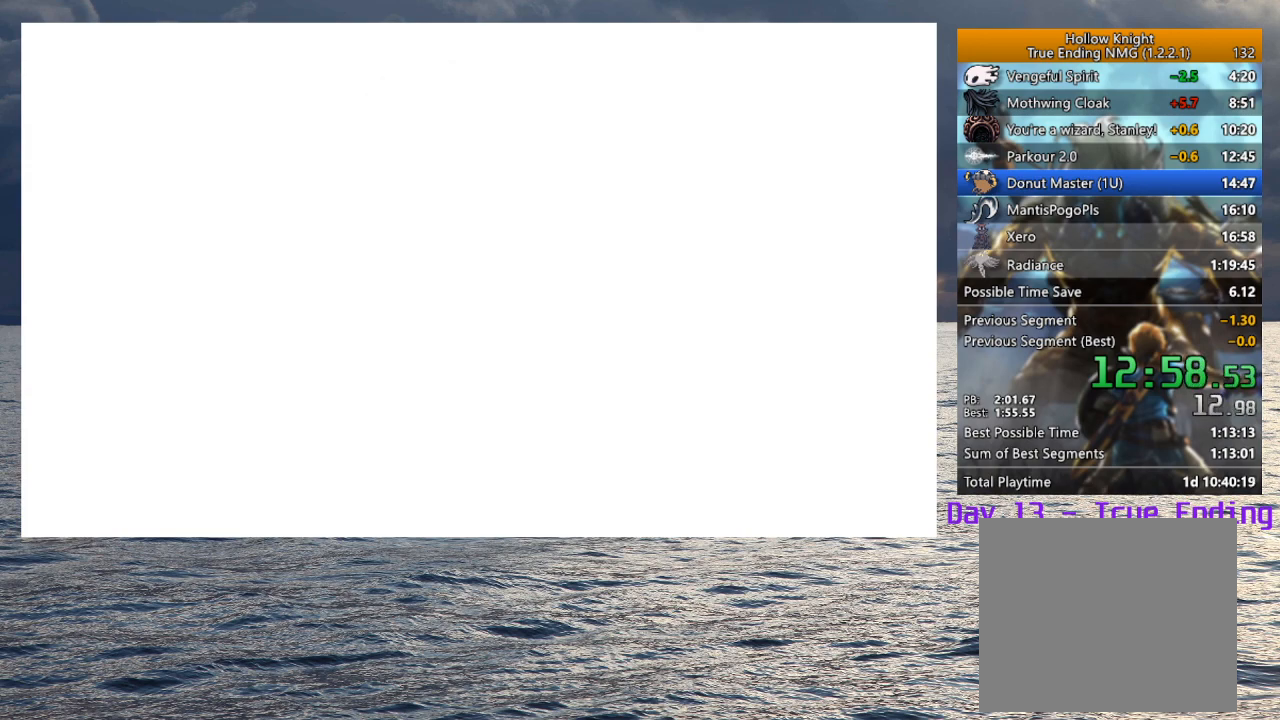
{"buttons": ["START"], "left_stick": "center", "right_stick": "center", "events": [[17, "START", "down"], [67, "START", "up"], [100, "START", "down"], [150, "START", "up"], [217, "START", "down"], [250, "START", "up"], [300, "START", "down"], [333, "START", "up"], [383, "START", "down"], [433, "START", "up"], [483, "START", "down"]]}
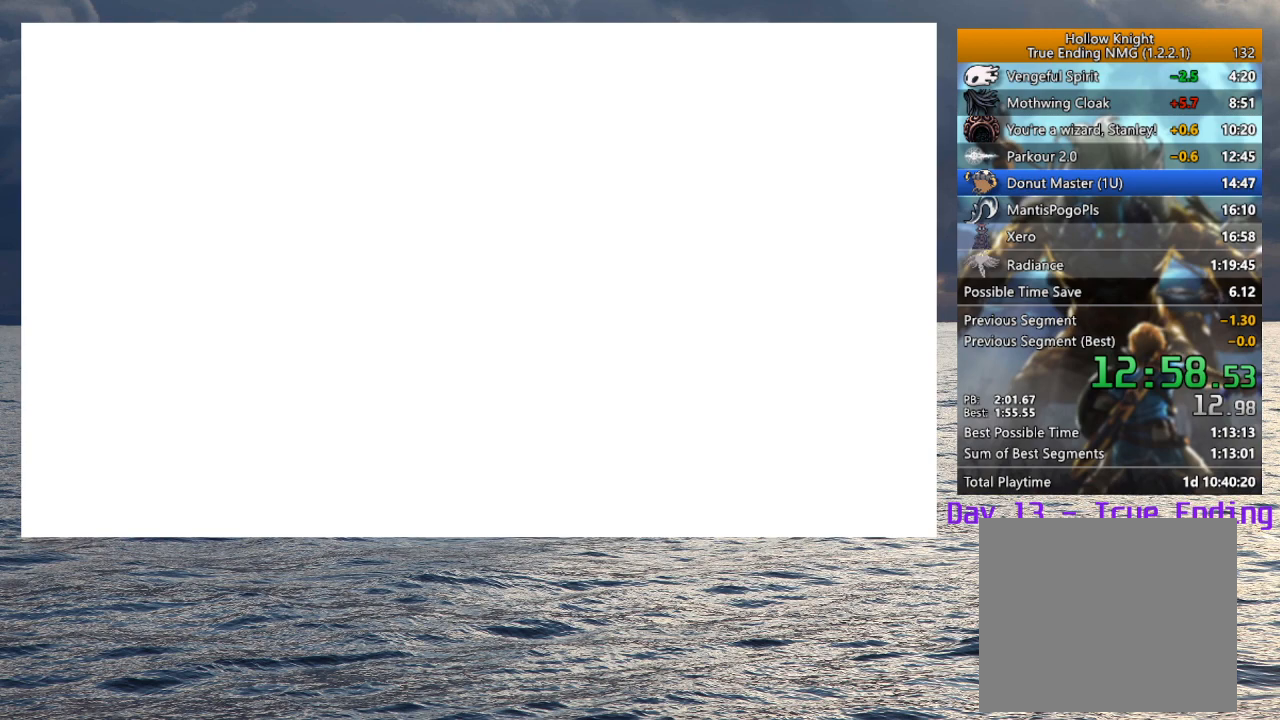
{"buttons": ["START"], "left_stick": "center", "right_stick": "center", "events": [[33, "START", "up"], [67, "START", "down"], [117, "START", "up"], [167, "START", "down"], [217, "START", "up"], [267, "START", "down"], [317, "START", "up"], [367, "START", "down"], [417, "START", "up"], [467, "START", "down"]]}
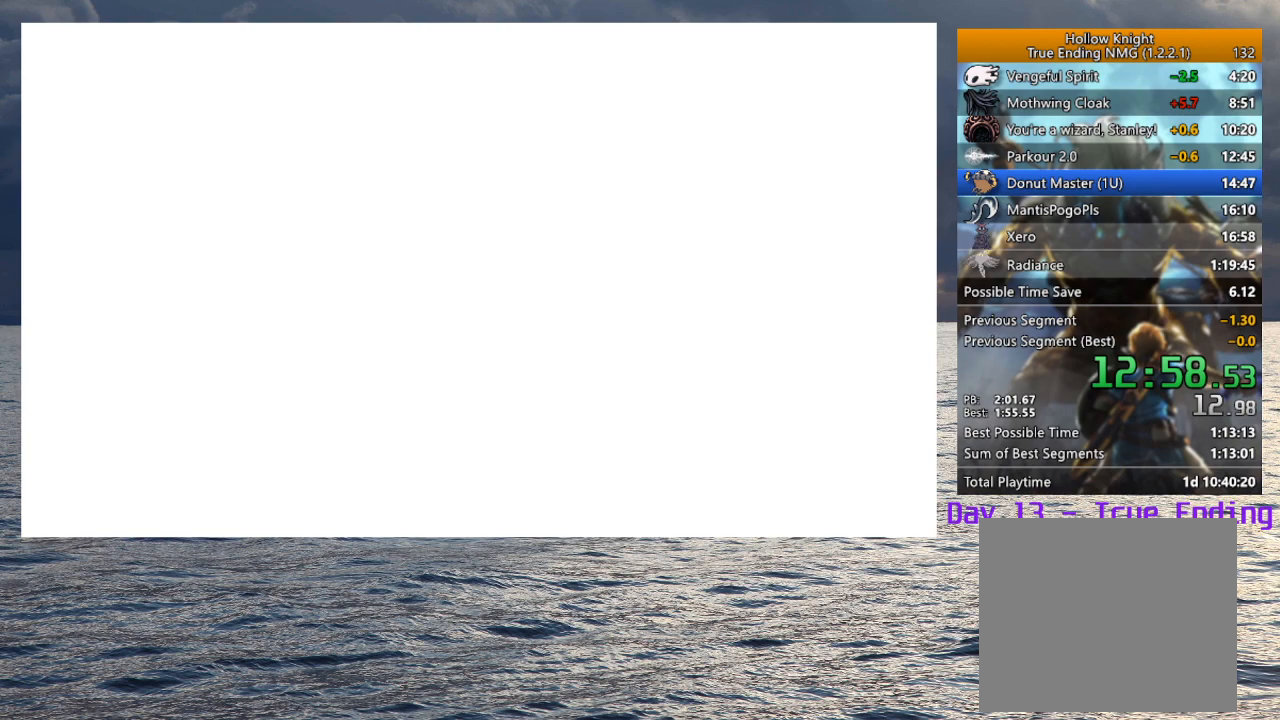
{"buttons": [], "left_stick": "center", "right_stick": "center", "events": [[33, "START", "up"], [50, "START", "down"], [117, "START", "up"], [150, "START", "down"], [200, "START", "up"], [233, "START", "down"], [317, "START", "up"], [350, "START", "down"], [417, "START", "up"], [450, "START", "down"], [500, "START", "up"]]}
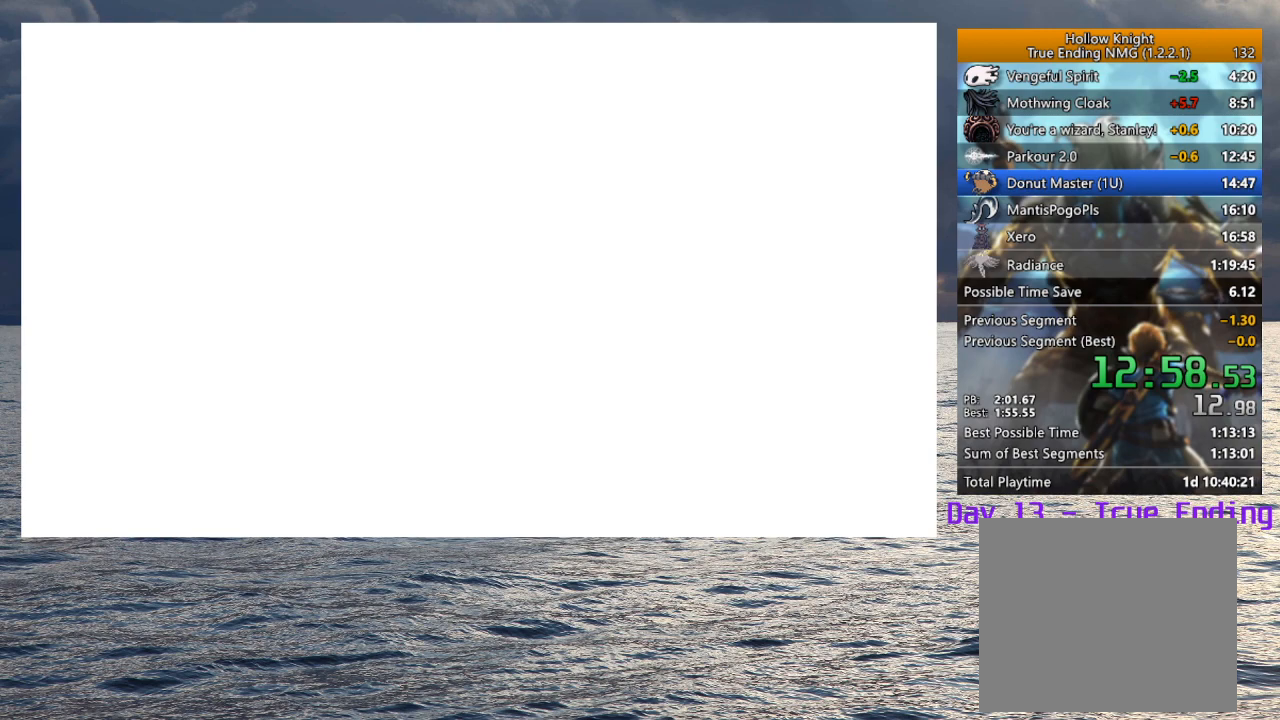
{"buttons": [], "left_stick": "center", "right_stick": "center", "events": [[50, "START", "down"], [100, "START", "up"], [150, "START", "down"], [200, "START", "up"], [250, "START", "down"], [300, "START", "up"], [350, "START", "down"], [400, "START", "up"], [450, "START", "down"], [500, "START", "up"]]}
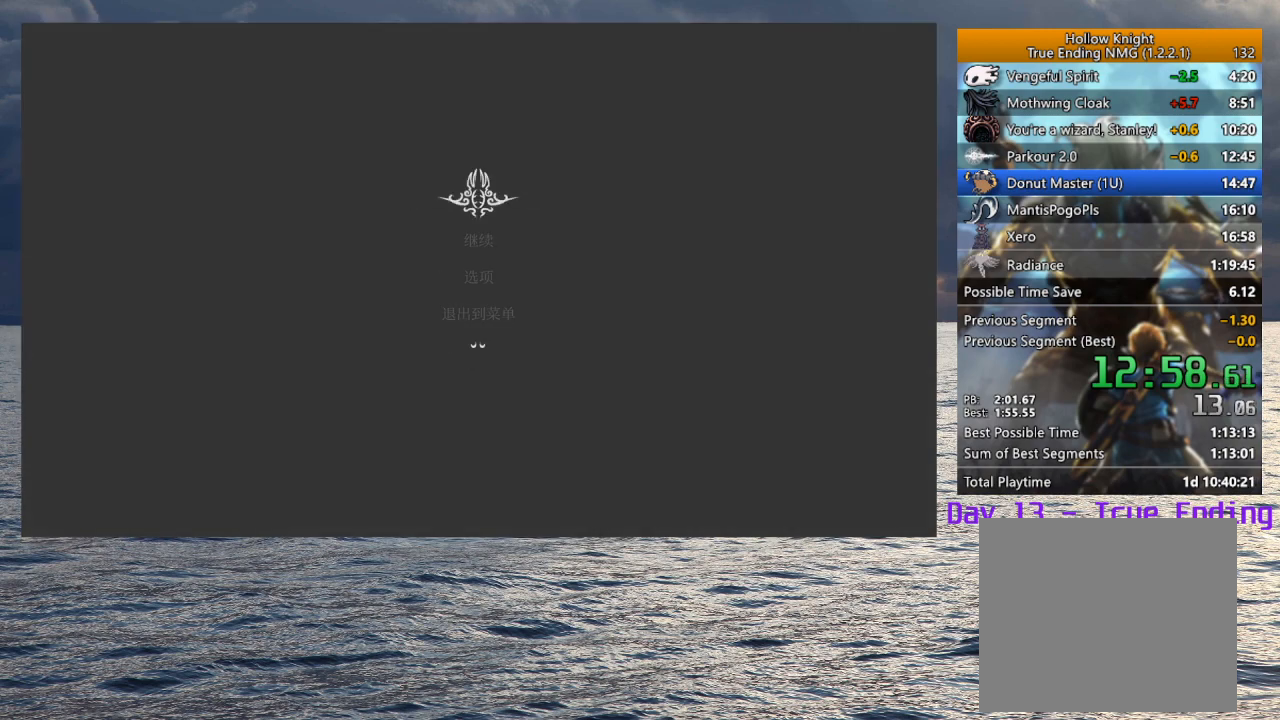
{"buttons": [], "left_stick": "right", "right_stick": "center", "events": [[217, "left_stick", "right"], [267, "CIRCLE", "down"], [333, "CIRCLE", "up"], [383, "CIRCLE", "down"], [433, "CIRCLE", "up"]]}
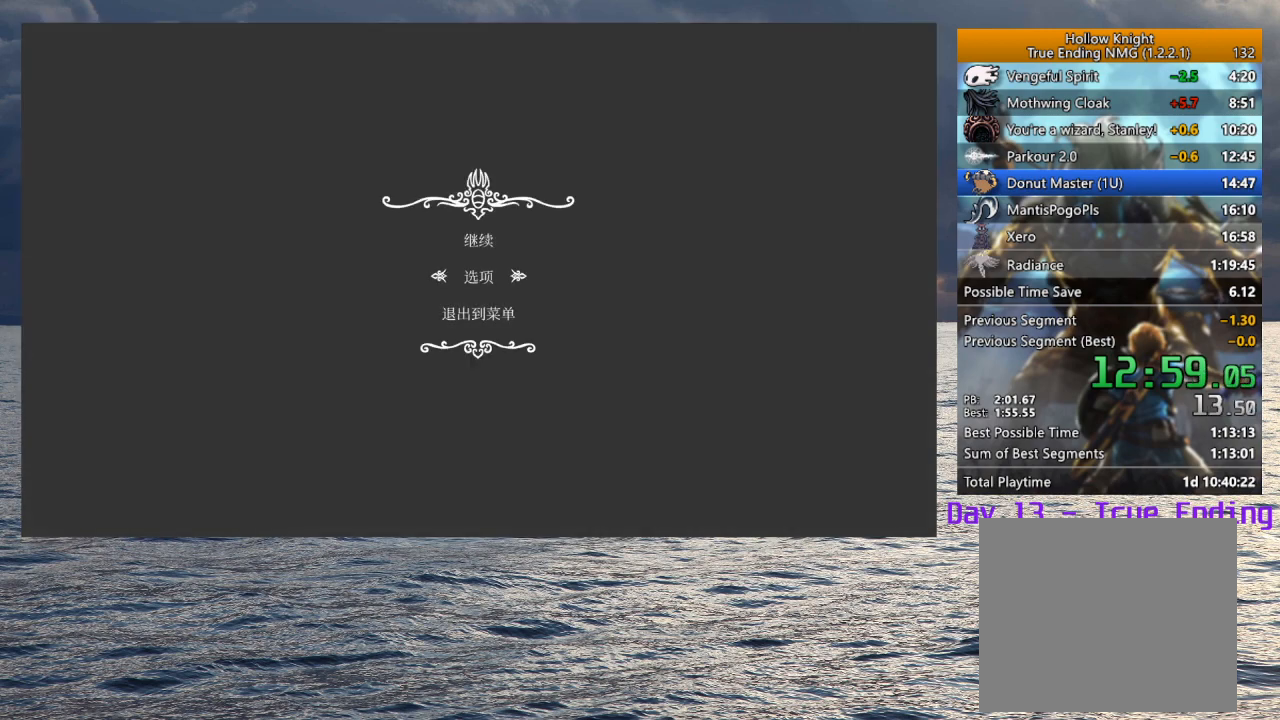
{"buttons": [], "left_stick": "right", "right_stick": "center", "events": [[33, "CIRCLE", "down"], [100, "CIRCLE", "up"], [217, "CIRCLE", "down"], [267, "CIRCLE", "up"], [317, "CIRCLE", "down"], [367, "CIRCLE", "up"], [433, "CIRCLE", "down"], [450, "CIRCLE", "up"]]}
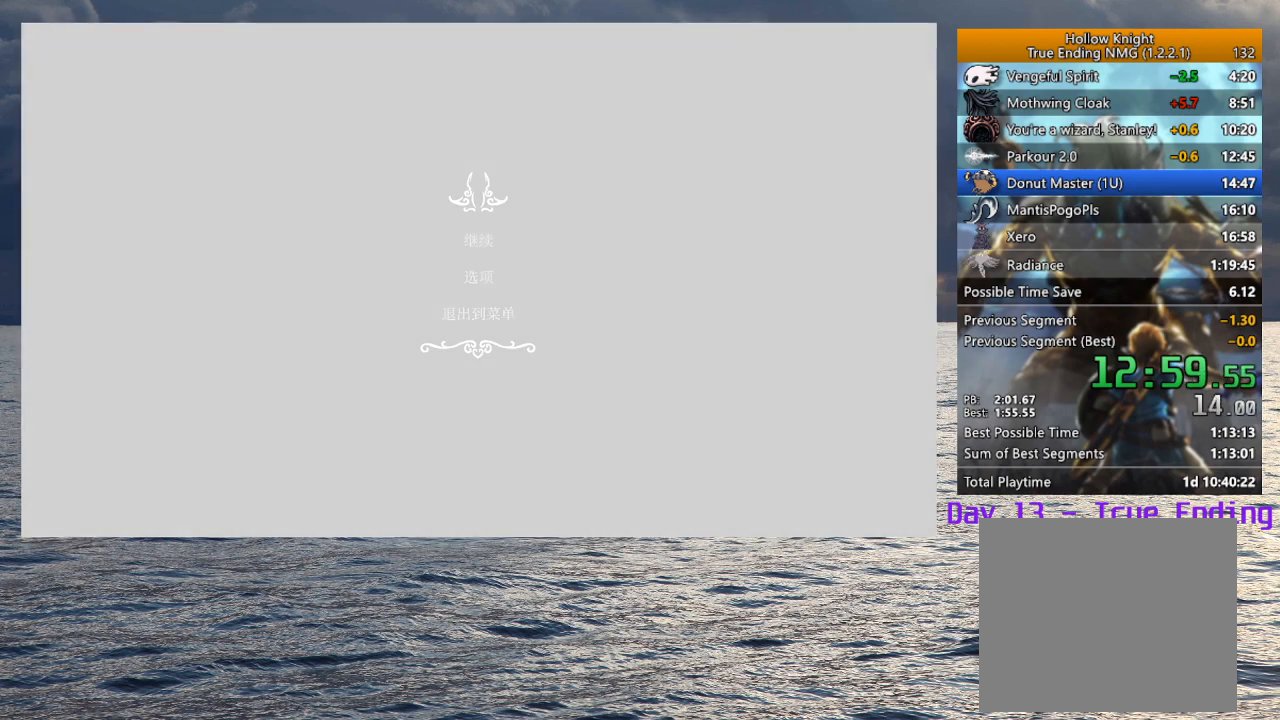
{"buttons": ["R2"], "left_stick": "right", "right_stick": "center", "events": [[50, "R2", "down"], [150, "R2", "up"], [200, "R2", "down"], [267, "R2", "up"], [333, "R2", "down"], [433, "R2", "up"], [500, "R2", "down"]]}
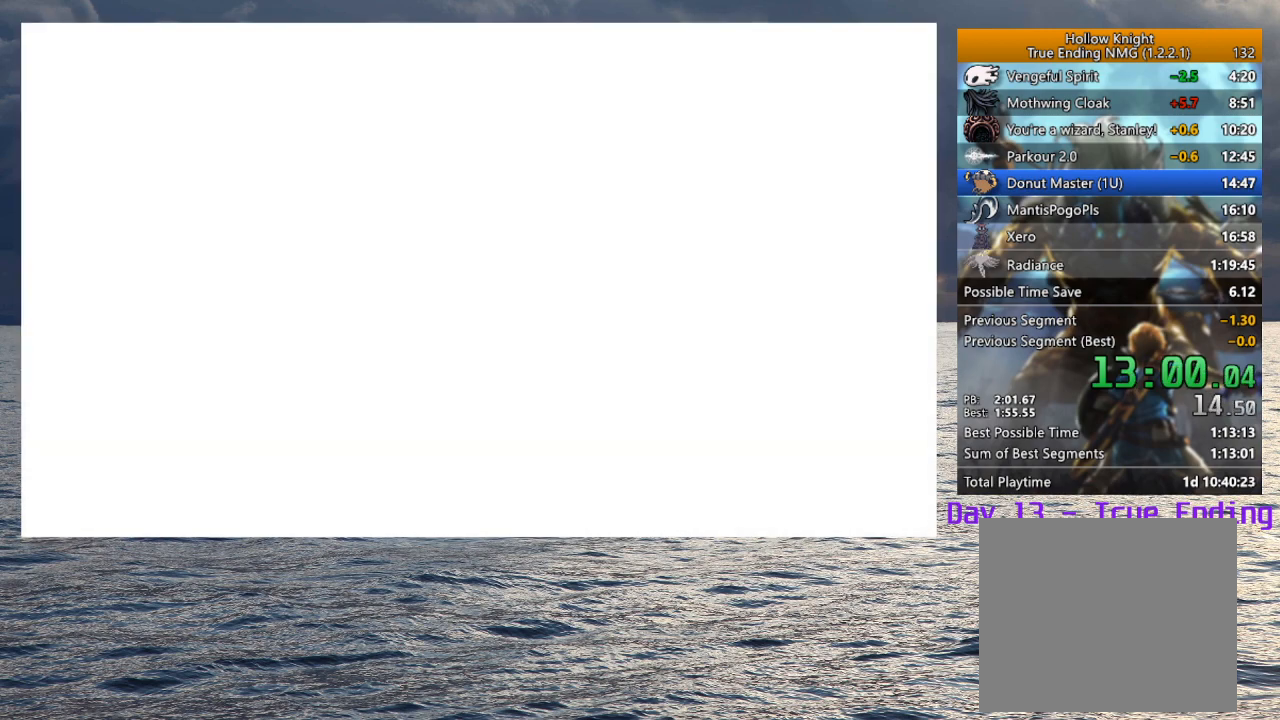
{"buttons": ["R2"], "left_stick": "right", "right_stick": "center", "events": [[100, "R2", "up"], [167, "R2", "down"], [267, "R2", "up"], [333, "R2", "down"], [450, "R2", "up"], [500, "R2", "down"]]}
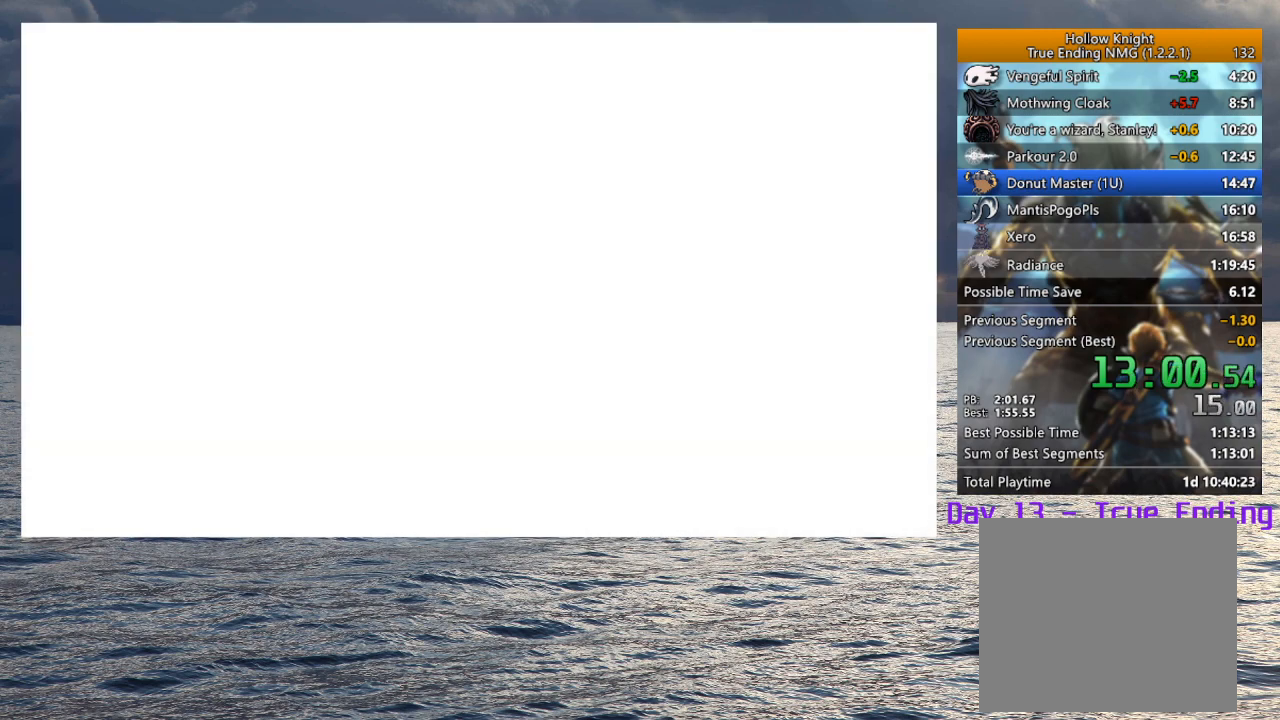
{"buttons": [], "left_stick": "center", "right_stick": "center", "events": [[117, "R2", "up"], [167, "R2", "down"], [283, "R2", "up"], [500, "left_stick", "center"]]}
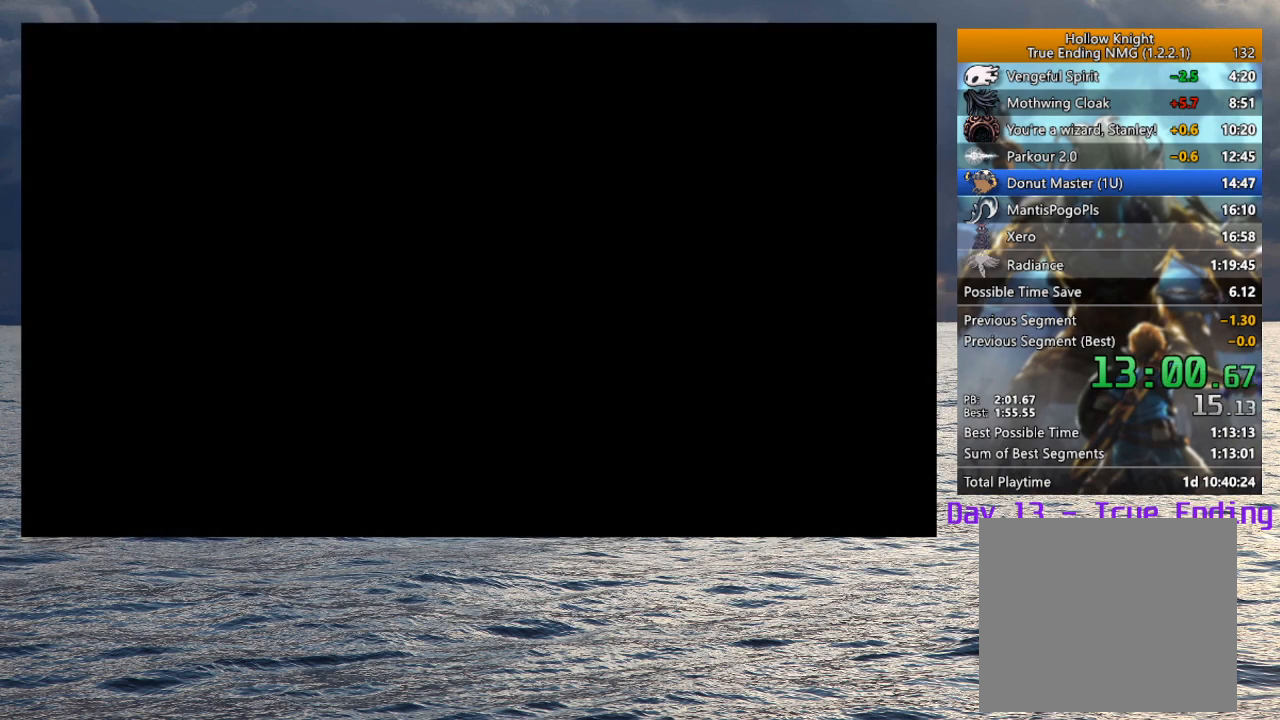
{"buttons": [], "left_stick": "right", "right_stick": "center", "events": [[117, "left_stick", "right"]]}
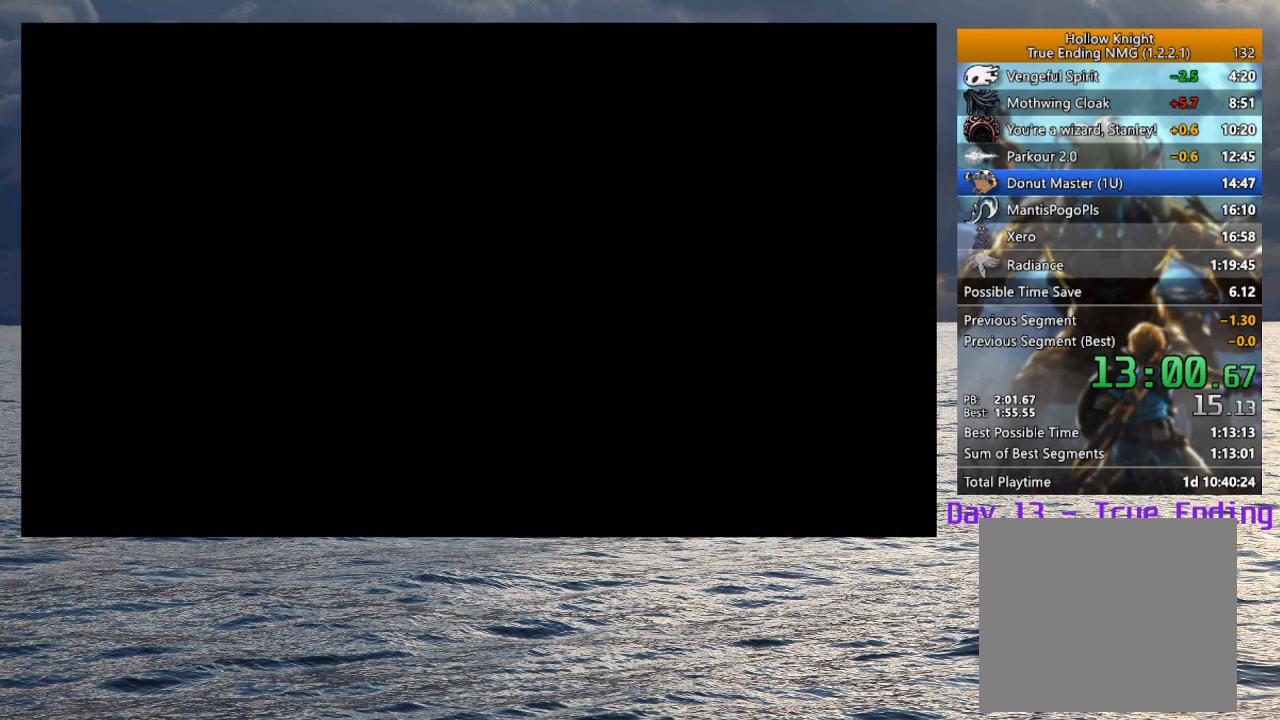
{"buttons": [], "left_stick": "right", "right_stick": "center", "events": []}
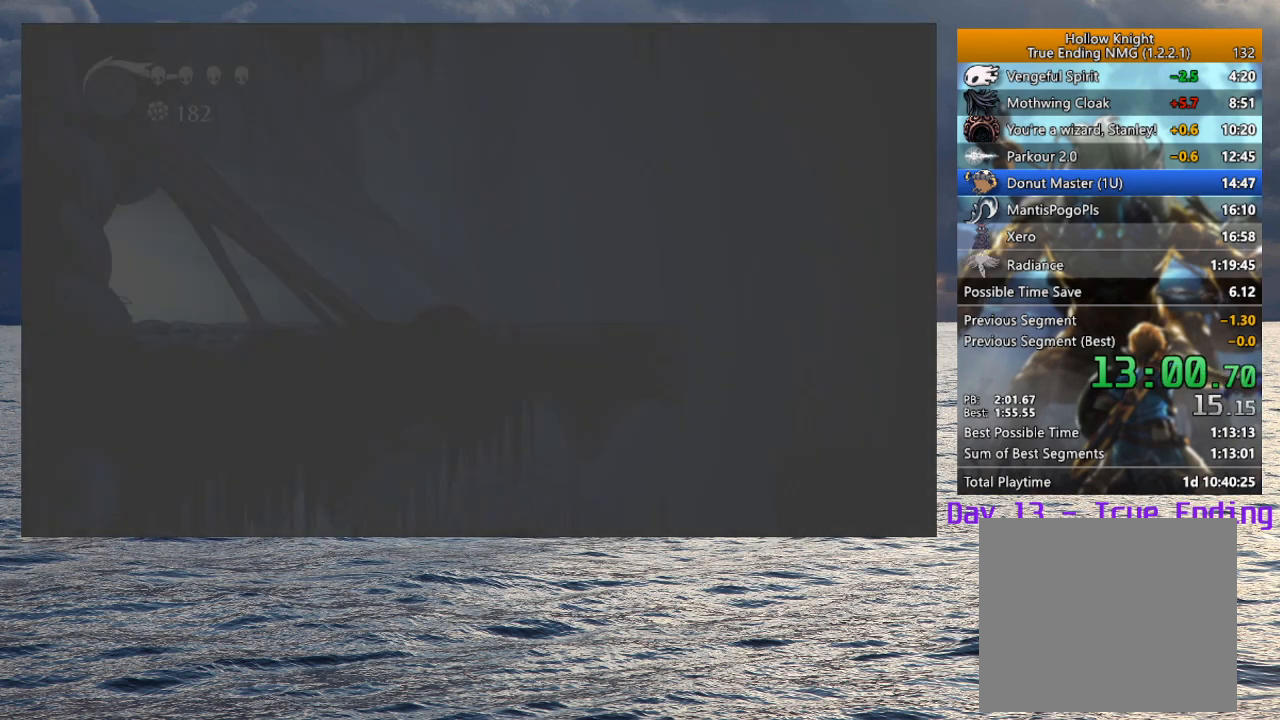
{"buttons": ["R2"], "left_stick": "right", "right_stick": "center", "events": [[117, "R2", "down"], [250, "R2", "up"], [300, "R2", "down"], [450, "R2", "up"], [500, "R2", "down"]]}
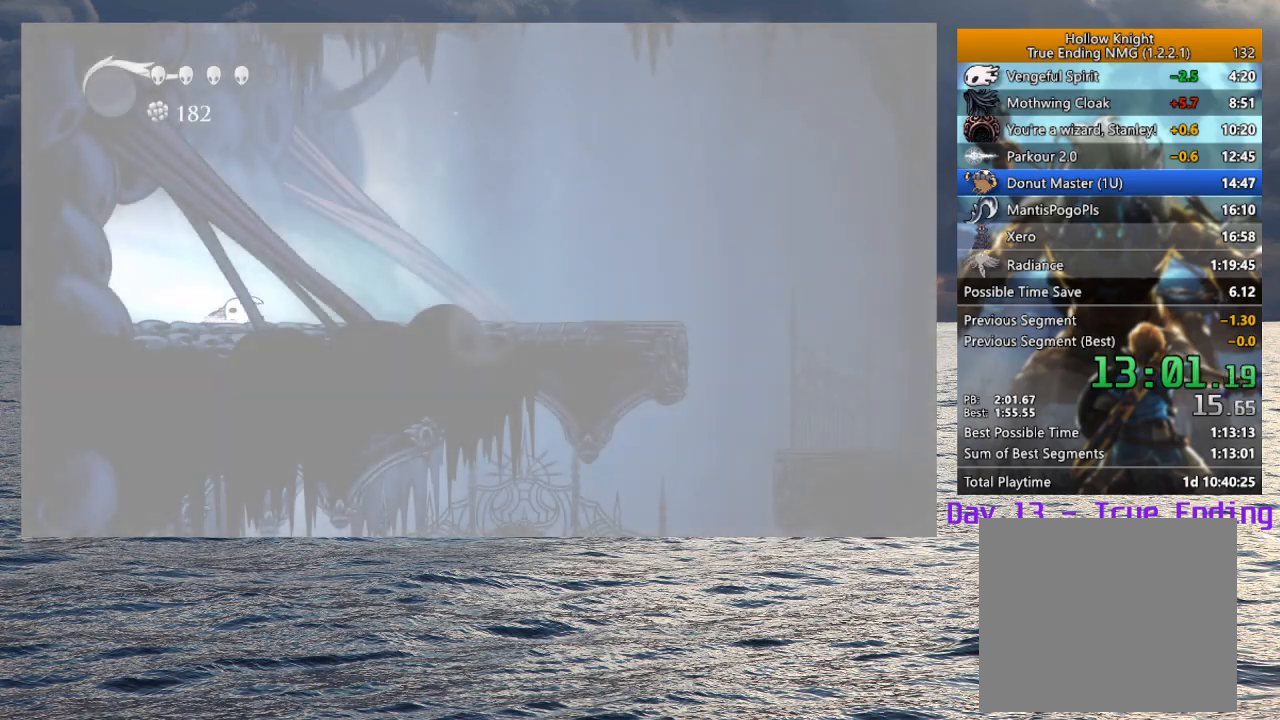
{"buttons": ["R2"], "left_stick": "right", "right_stick": "center", "events": [[133, "R2", "up"], [217, "R2", "down"], [333, "R2", "up"], [400, "R2", "down"]]}
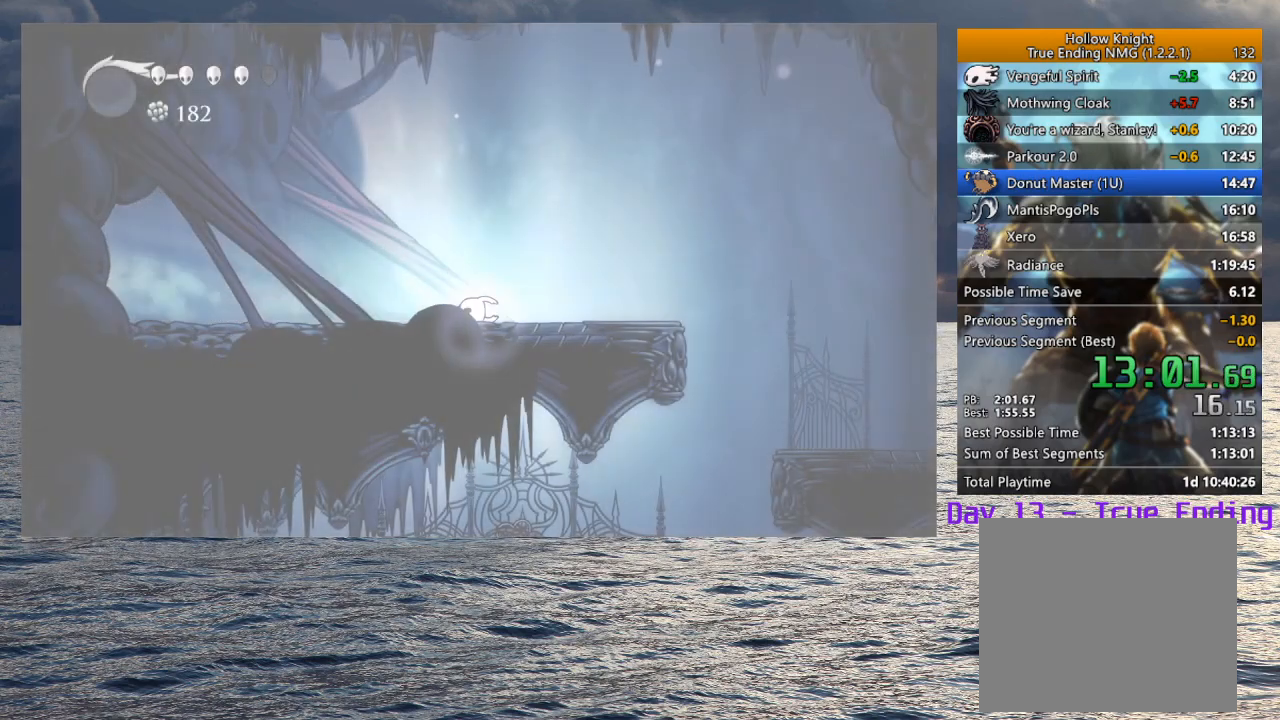
{"buttons": [], "left_stick": "right", "right_stick": "center", "events": [[17, "R2", "up"], [100, "R2", "down"], [217, "R2", "up"]]}
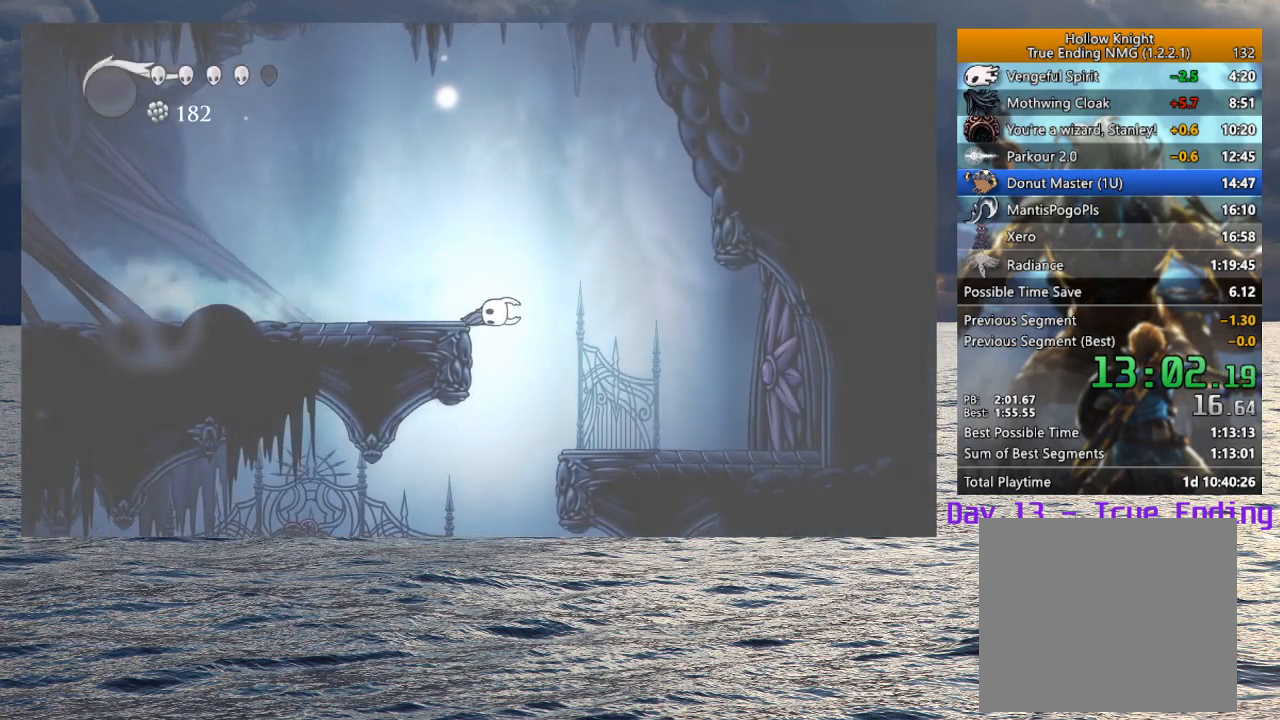
{"buttons": [], "left_stick": "center", "right_stick": "center", "events": [[500, "left_stick", "center"]]}
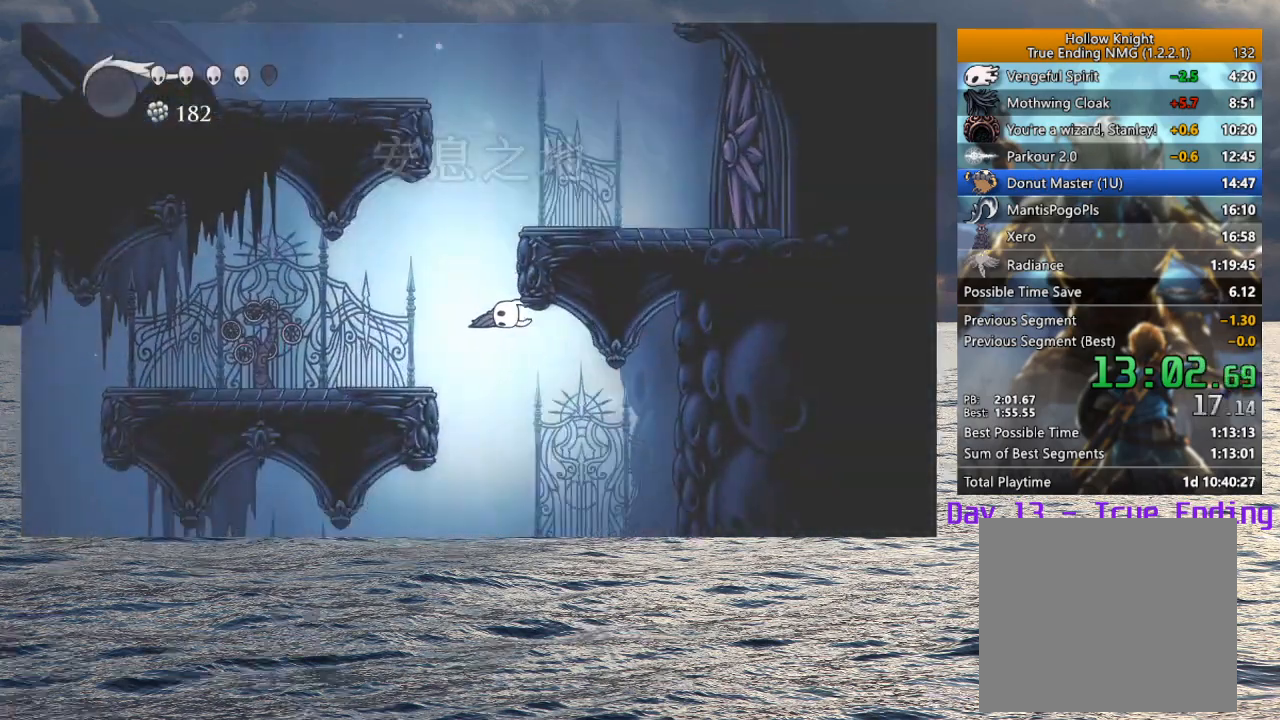
{"buttons": ["R2"], "left_stick": "right", "right_stick": "center", "events": [[367, "left_stick", "right"], [400, "R2", "down"]]}
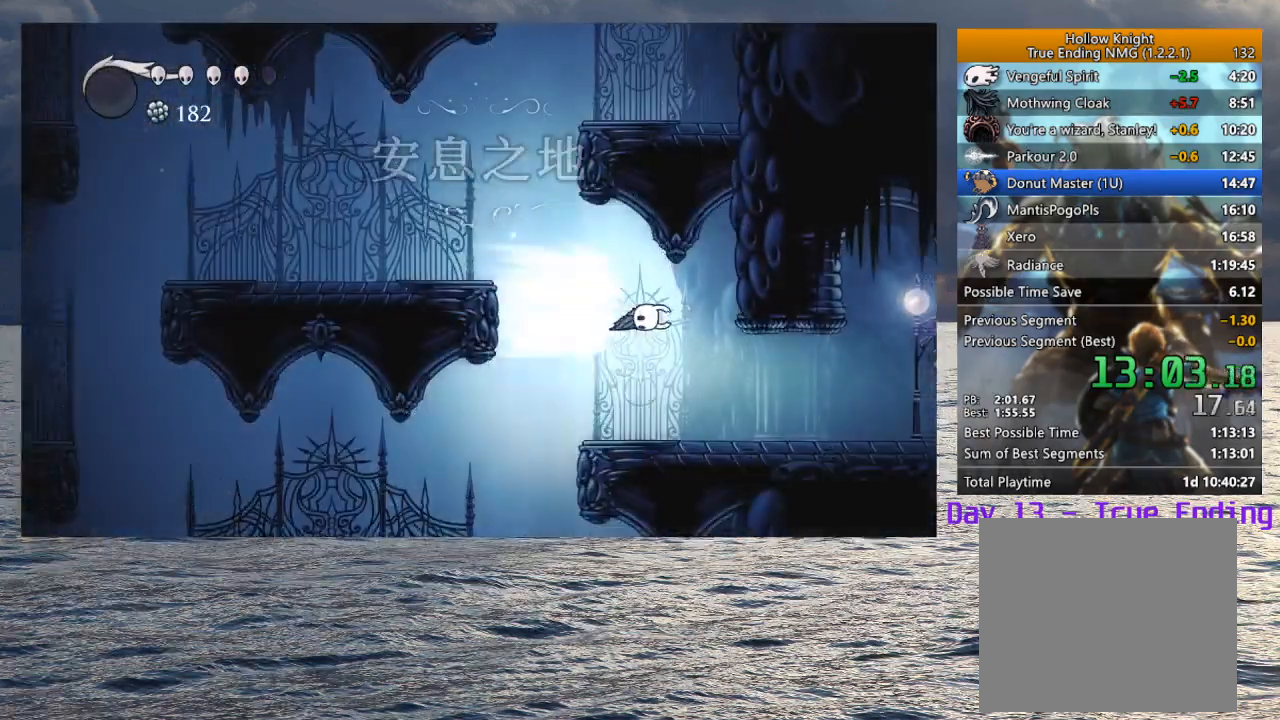
{"buttons": [], "left_stick": "right", "right_stick": "center", "events": [[67, "R2", "up"]]}
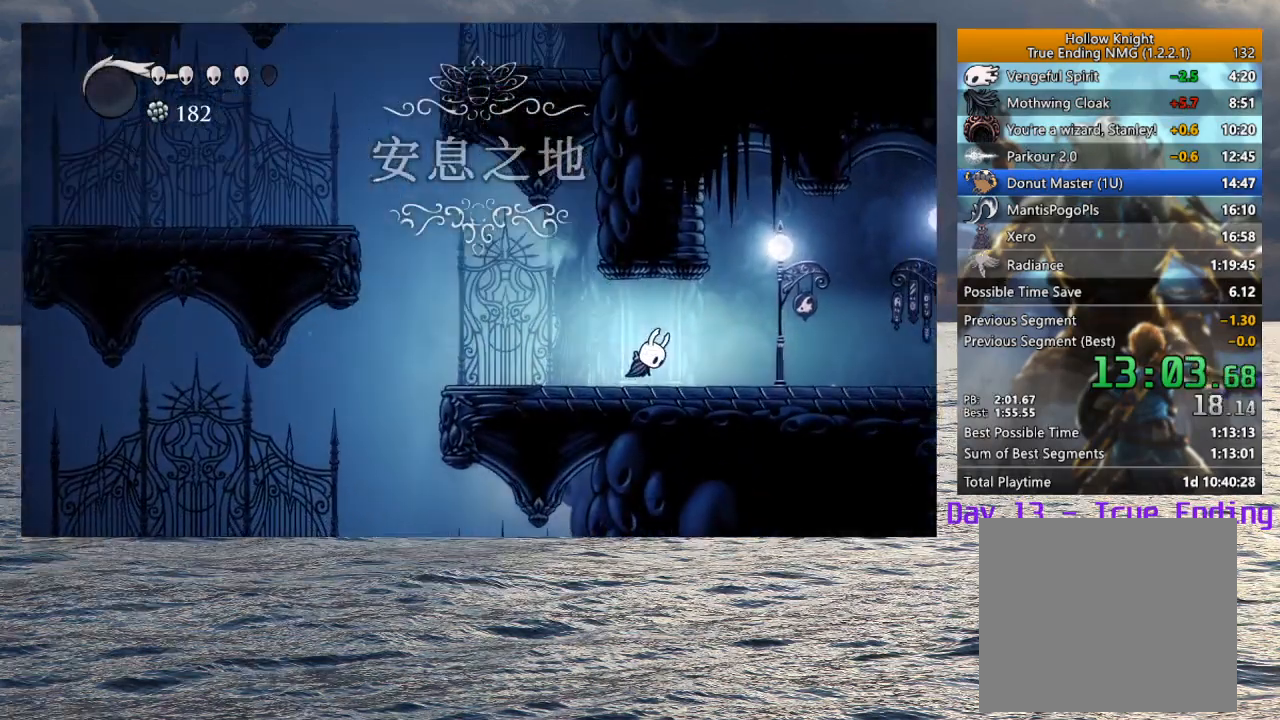
{"buttons": [], "left_stick": "right", "right_stick": "center", "events": [[33, "R2", "down"], [233, "R2", "up"]]}
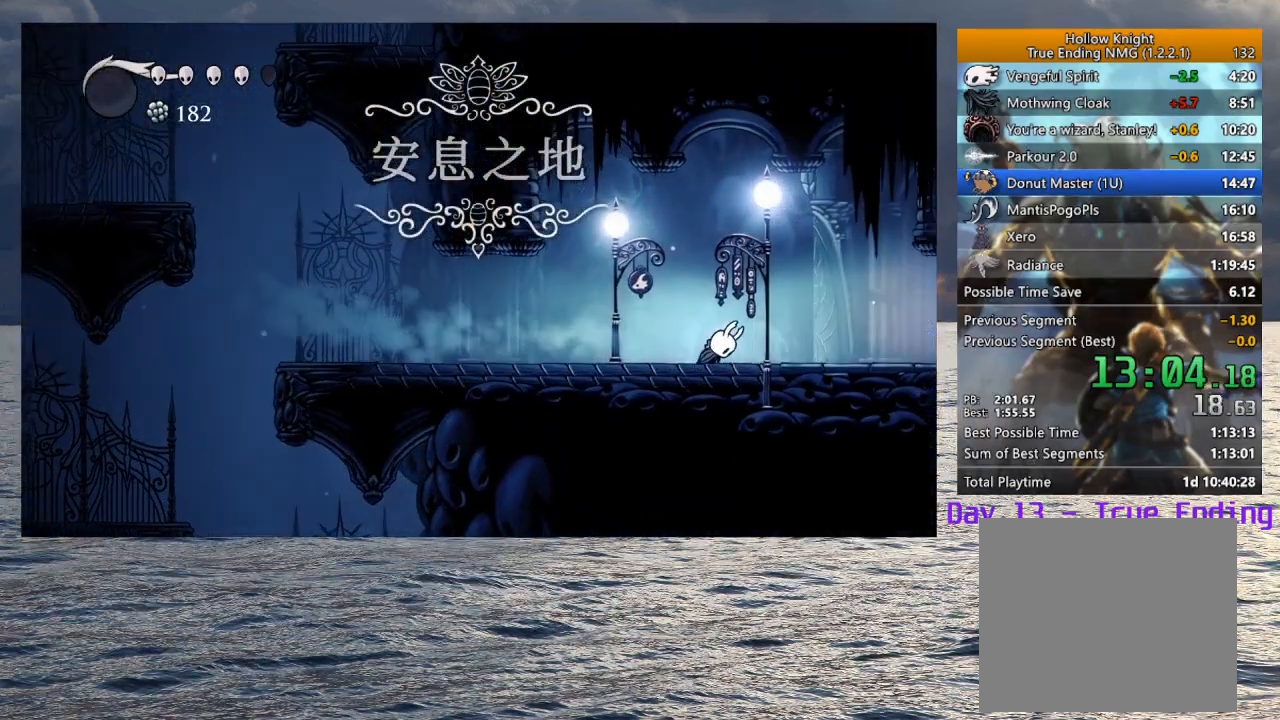
{"buttons": [], "left_stick": "right", "right_stick": "center", "events": [[133, "R2", "down"], [283, "R2", "up"], [367, "R2", "down"], [500, "R2", "up"]]}
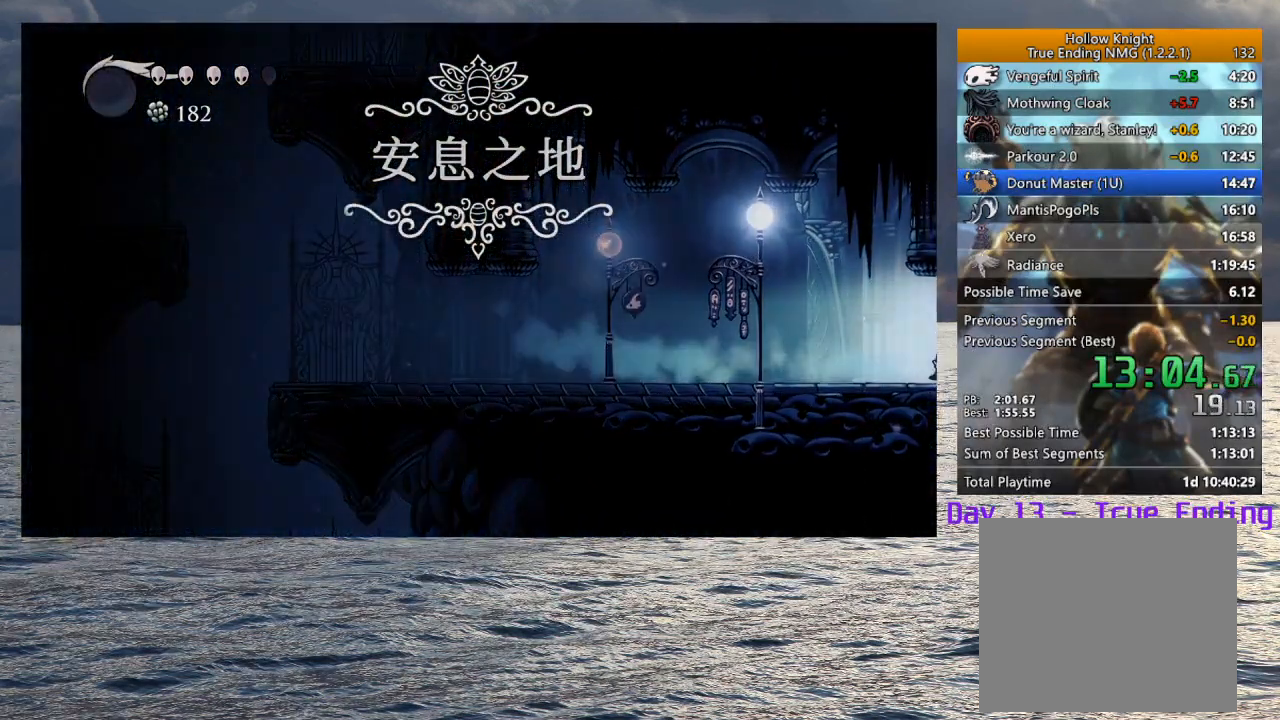
{"buttons": [], "left_stick": "right", "right_stick": "center", "events": [[283, "left_stick", "center"], [433, "left_stick", "right"]]}